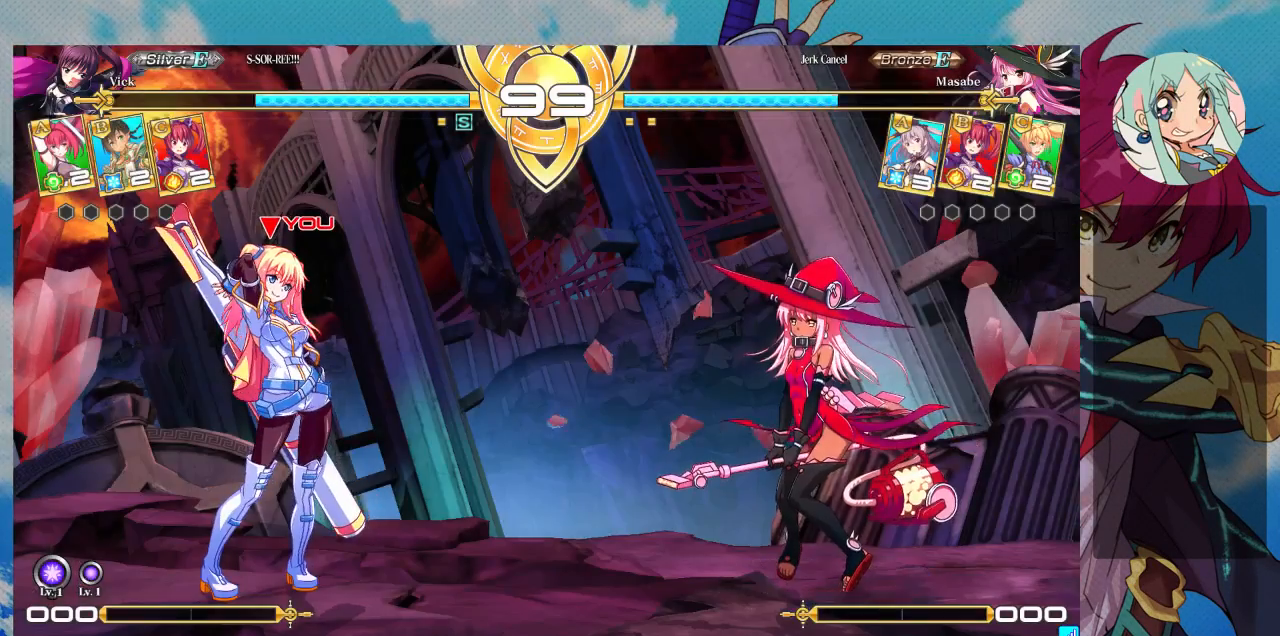
Gameplay with a controller (arcade stick); each line is a JSON object with the inputs held at the frame after it (dt_ms = milliseconds from this image to that frame). "events" lists button and stick changes between this image and that frame as [ms after this image, input, new state], when the widget could be followed in between. Not read: L3 R3.
{"dt_ms": 500, "buttons": ["SQUARE"], "left_stick": "center", "events": [[500, "SQUARE", "down"]]}
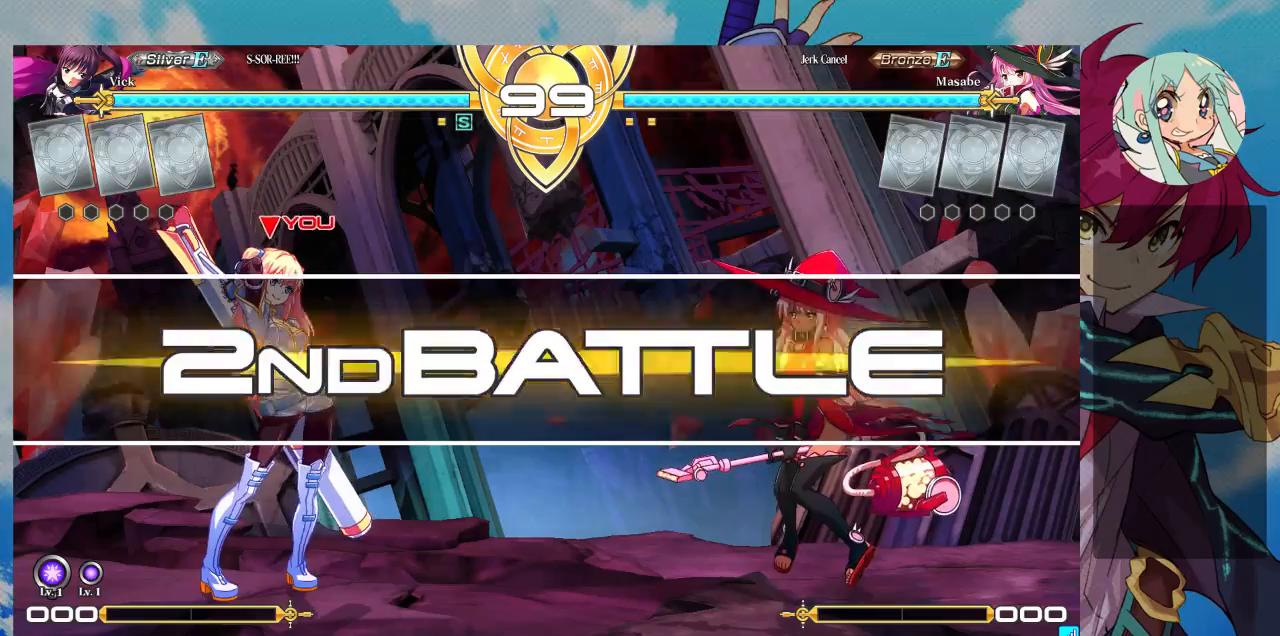
{"dt_ms": 500, "buttons": [], "left_stick": "center", "events": [[67, "SQUARE", "up"]]}
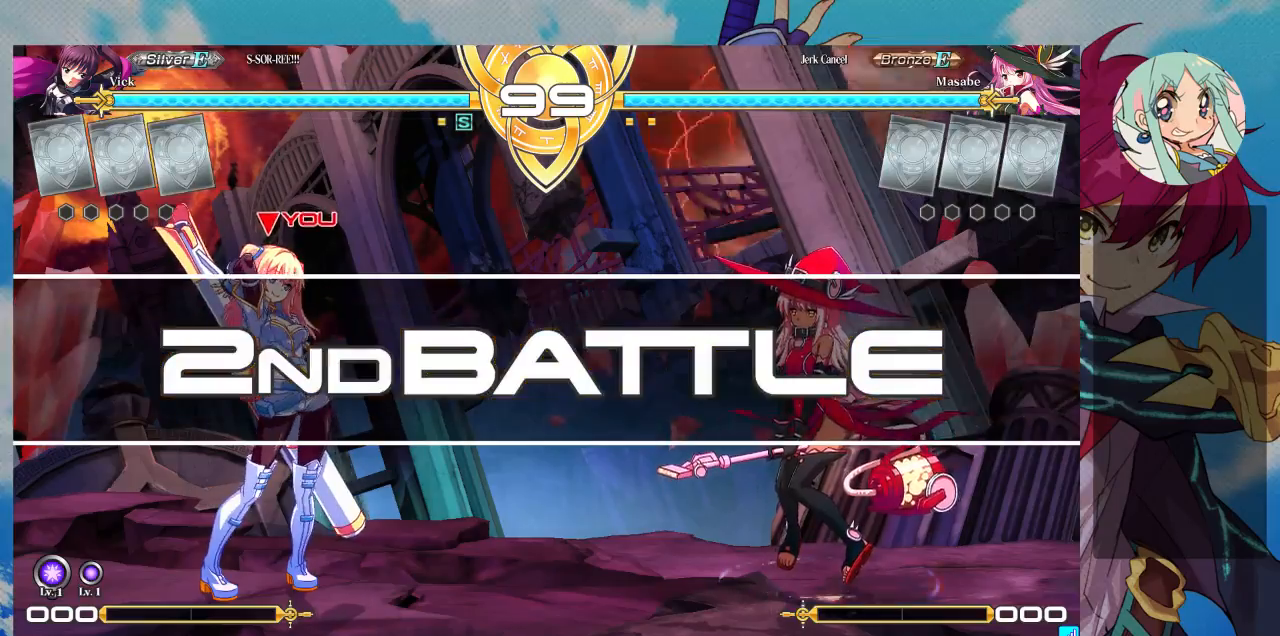
{"dt_ms": 500, "buttons": [], "left_stick": "center", "events": []}
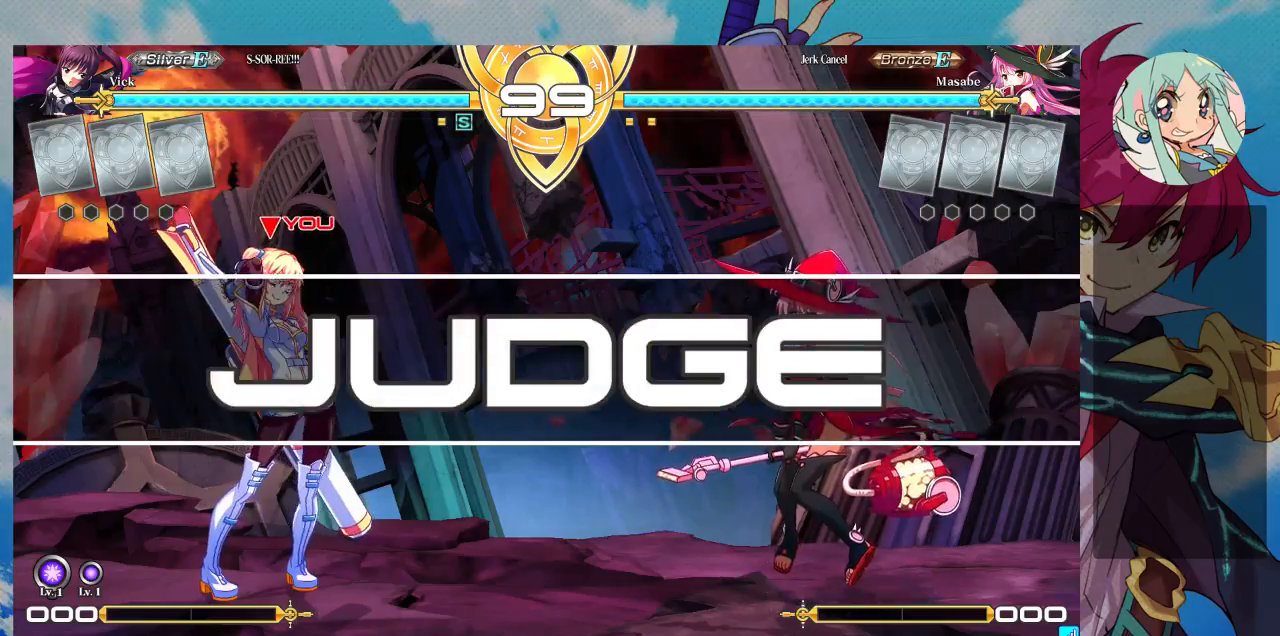
{"dt_ms": 500, "buttons": [], "left_stick": "center", "events": []}
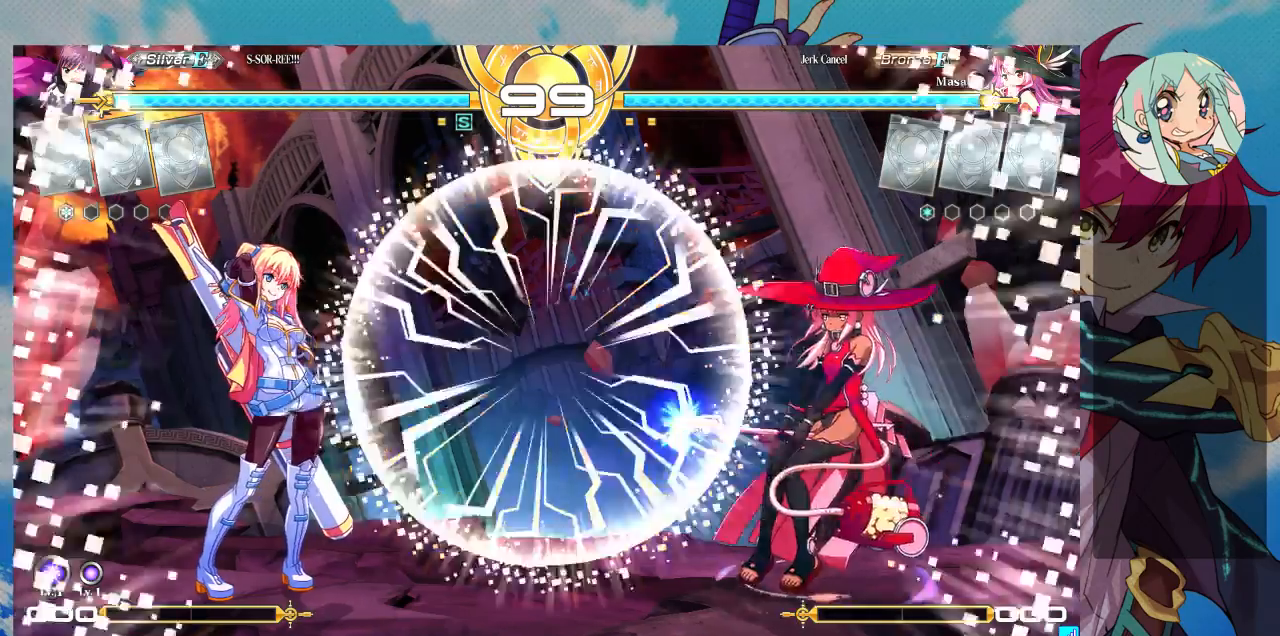
{"dt_ms": 500, "buttons": [], "left_stick": "center", "events": [[267, "left_stick", "right"], [333, "left_stick", "up"], [400, "left_stick", "right"], [467, "left_stick", "center"]]}
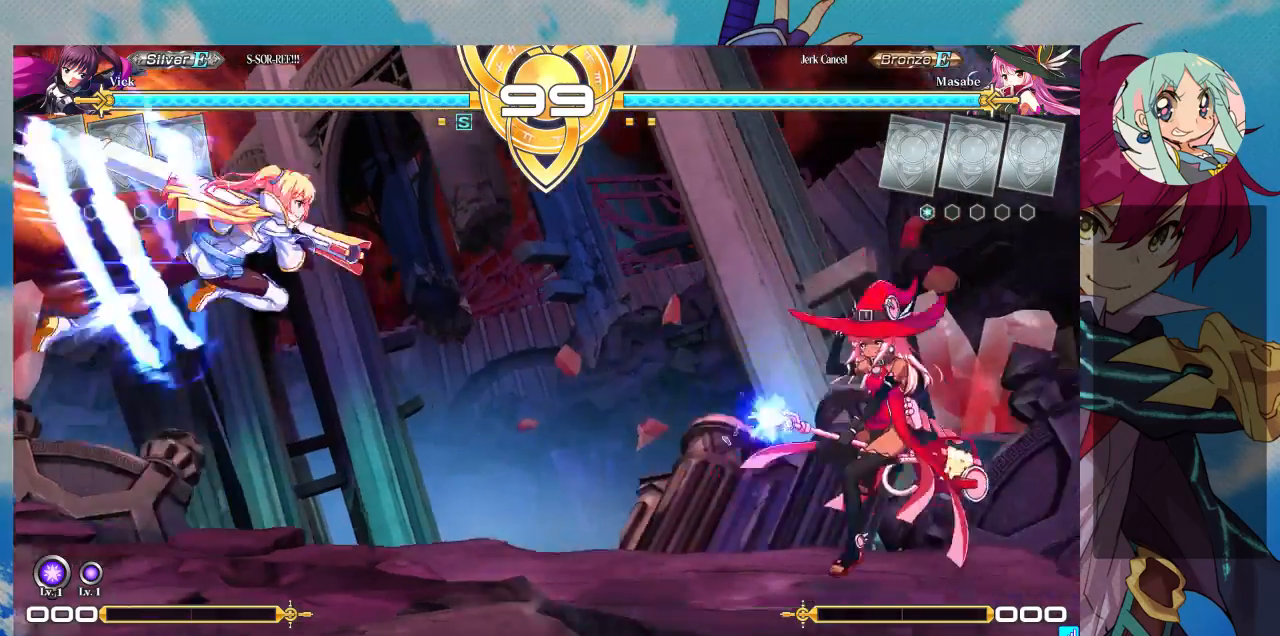
{"dt_ms": 500, "buttons": [], "left_stick": "center", "events": [[33, "left_stick", "right"], [300, "TRIANGLE", "down"], [300, "left_stick", "center"], [400, "TRIANGLE", "up"]]}
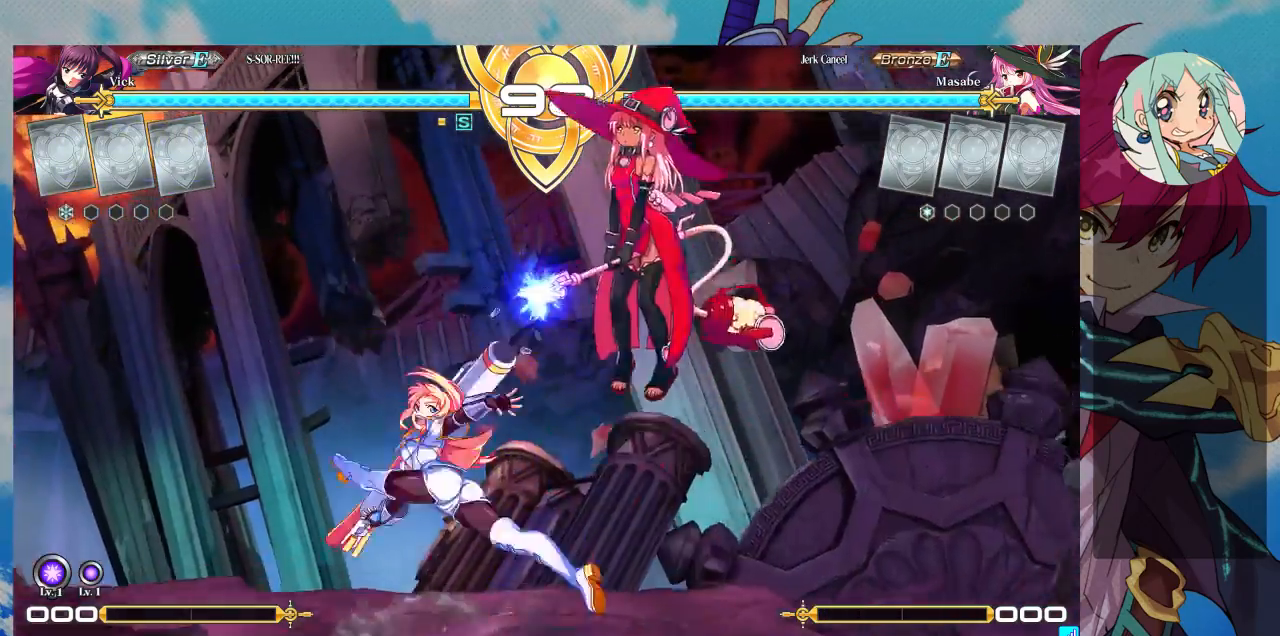
{"dt_ms": 500, "buttons": [], "left_stick": "up-left", "events": [[100, "left_stick", "down-left"], [233, "left_stick", "left"], [333, "left_stick", "up-left"]]}
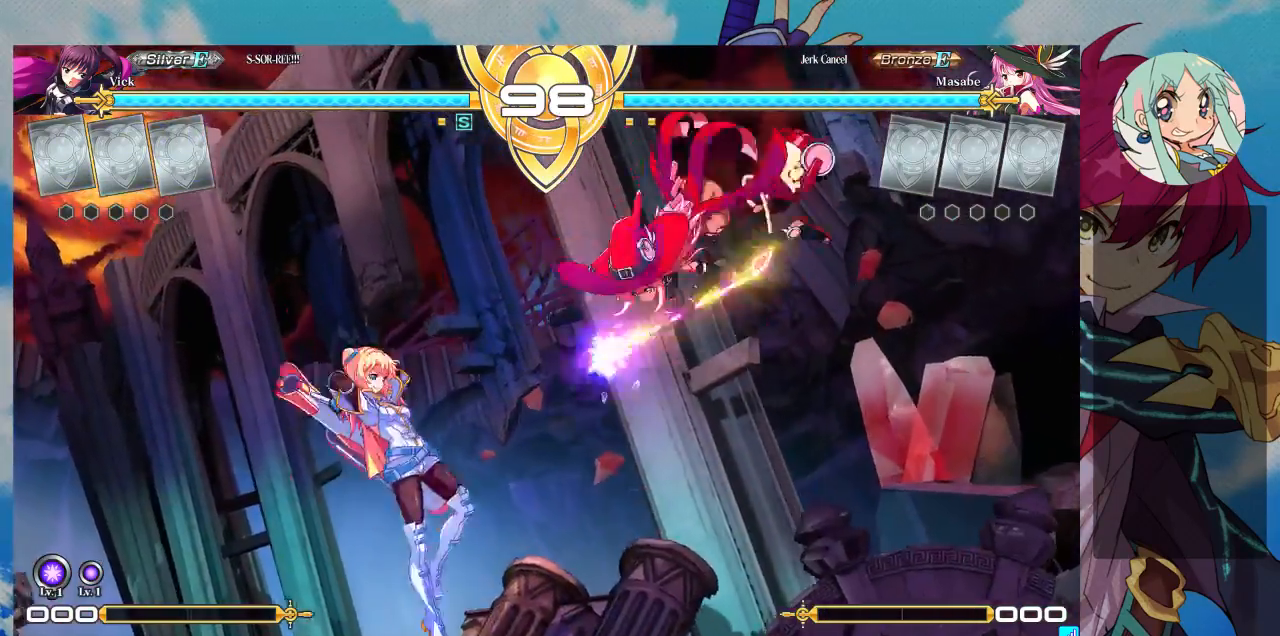
{"dt_ms": 500, "buttons": [], "left_stick": "center", "events": [[333, "left_stick", "center"]]}
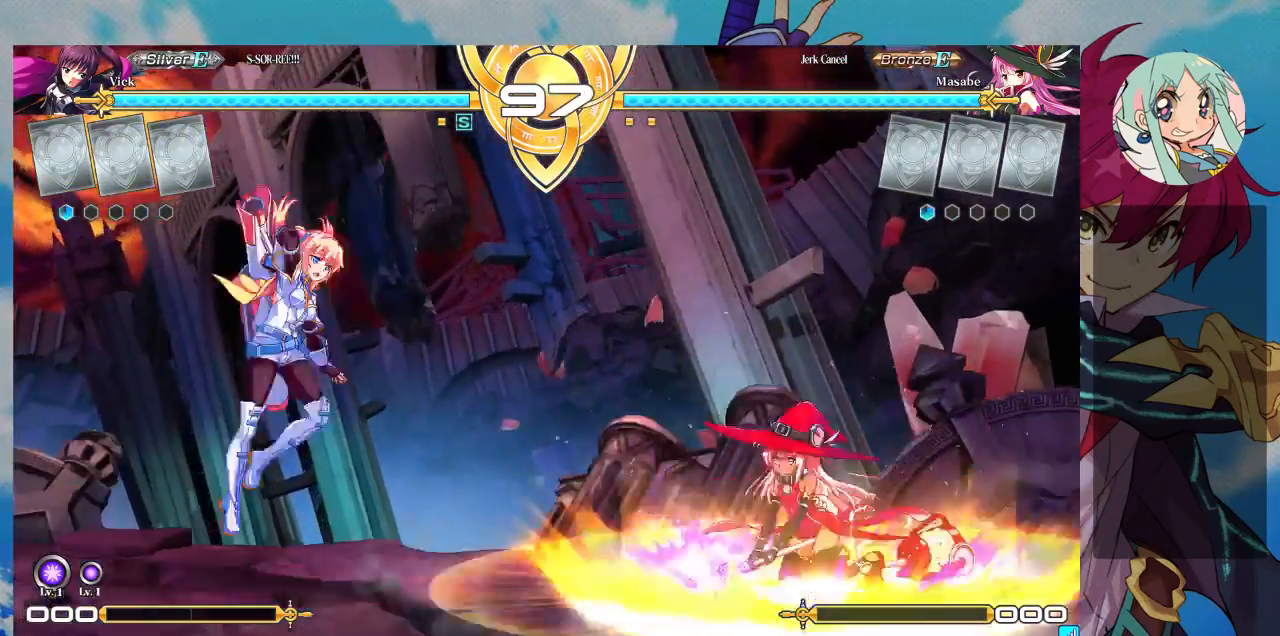
{"dt_ms": 500, "buttons": ["SQUARE"], "left_stick": "down-left"}
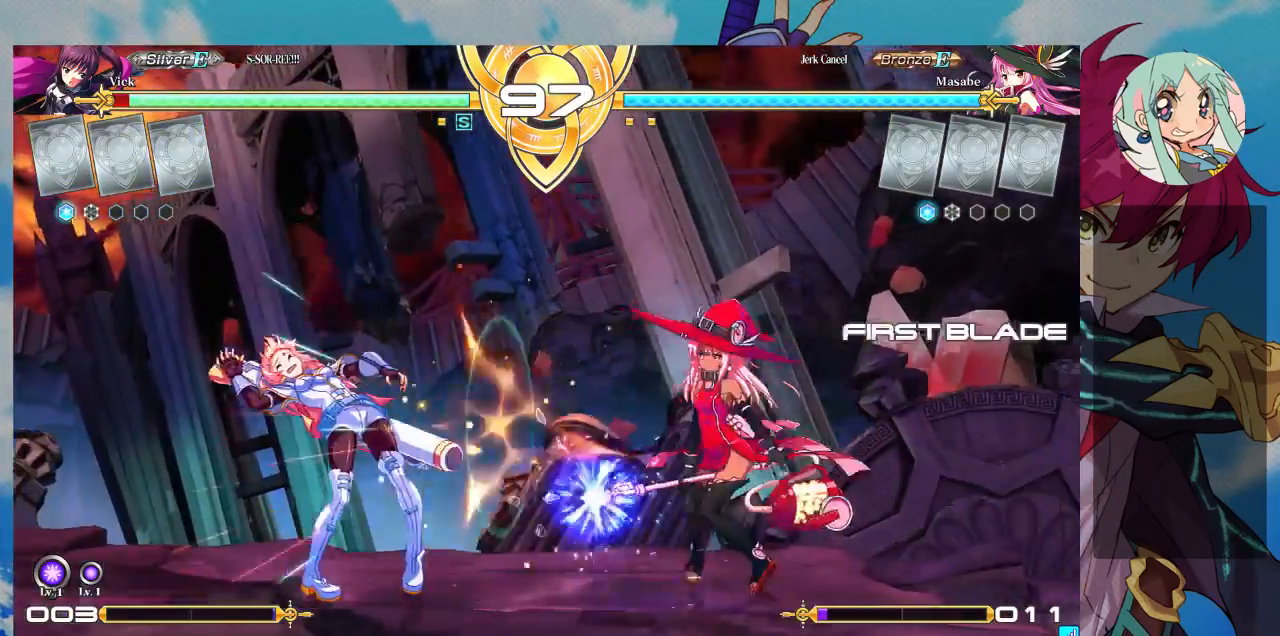
{"dt_ms": 500, "buttons": [], "left_stick": "down-left", "events": [[133, "SQUARE", "up"]]}
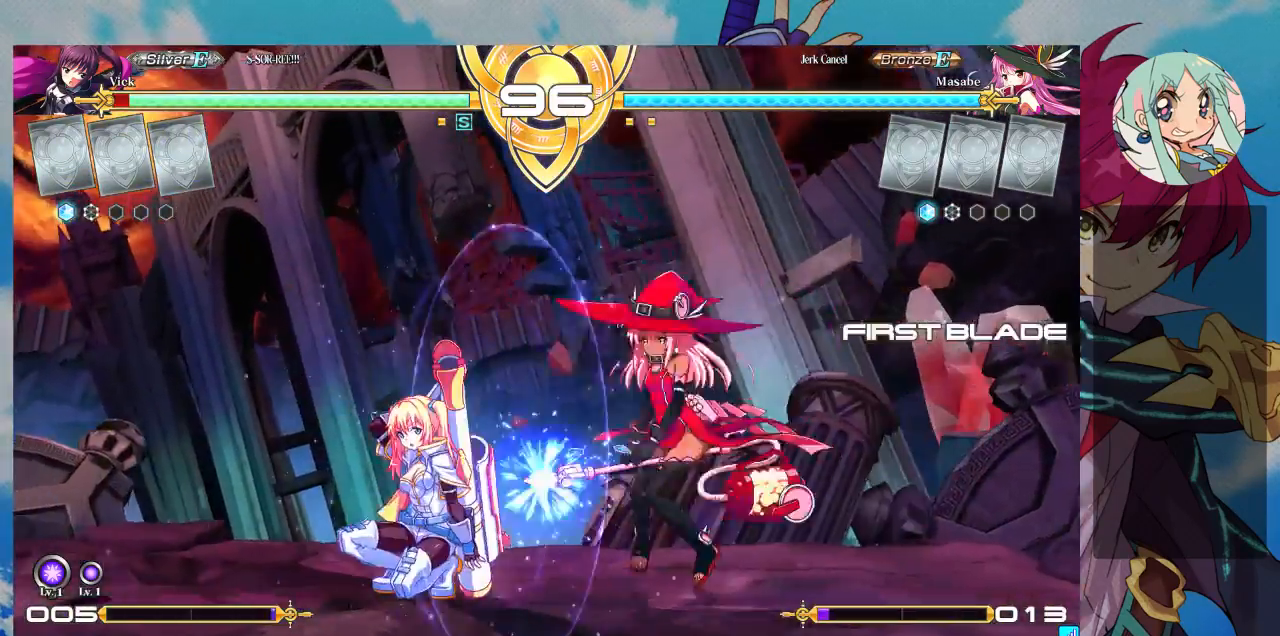
{"dt_ms": 500, "buttons": [], "left_stick": "down-left", "events": []}
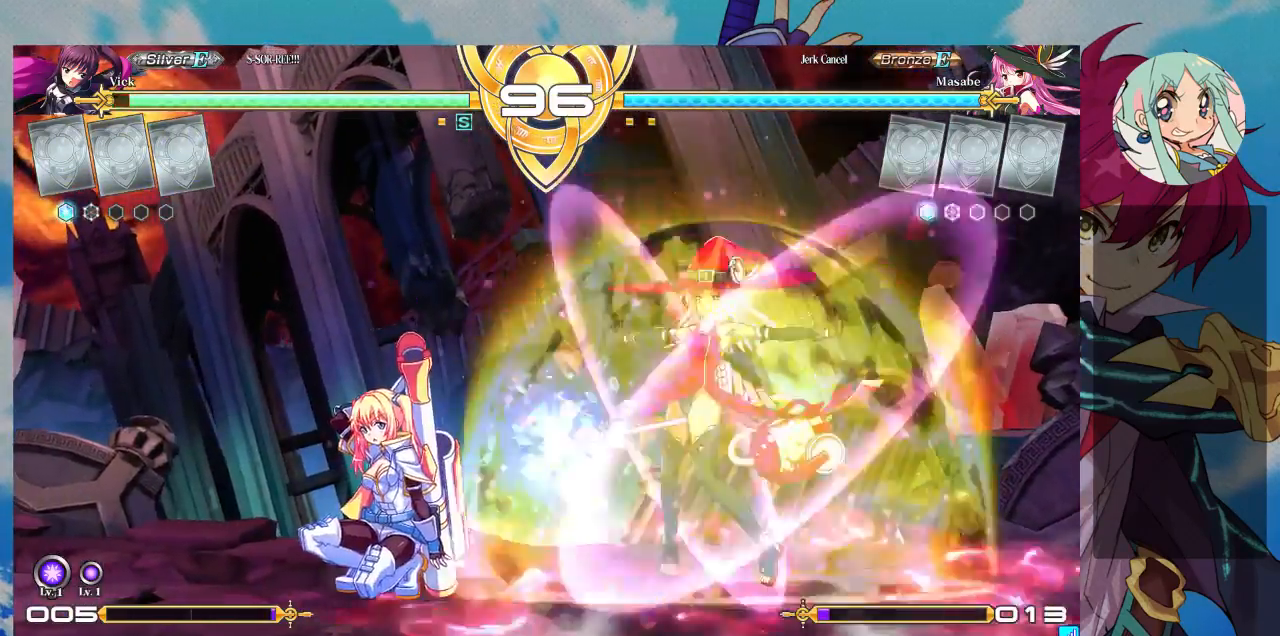
{"dt_ms": 500, "buttons": [], "left_stick": "up-left", "events": [[333, "left_stick", "up-left"]]}
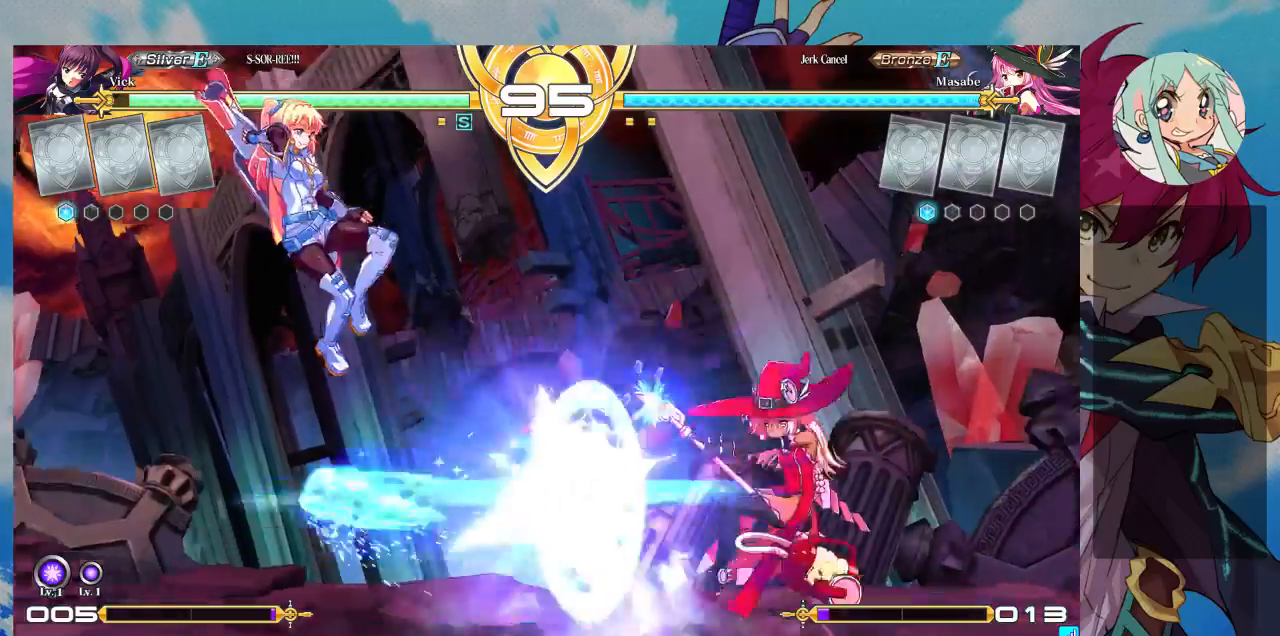
{"dt_ms": 500, "buttons": [], "left_stick": "center", "events": [[133, "left_stick", "center"], [200, "left_stick", "right"], [367, "left_stick", "center"]]}
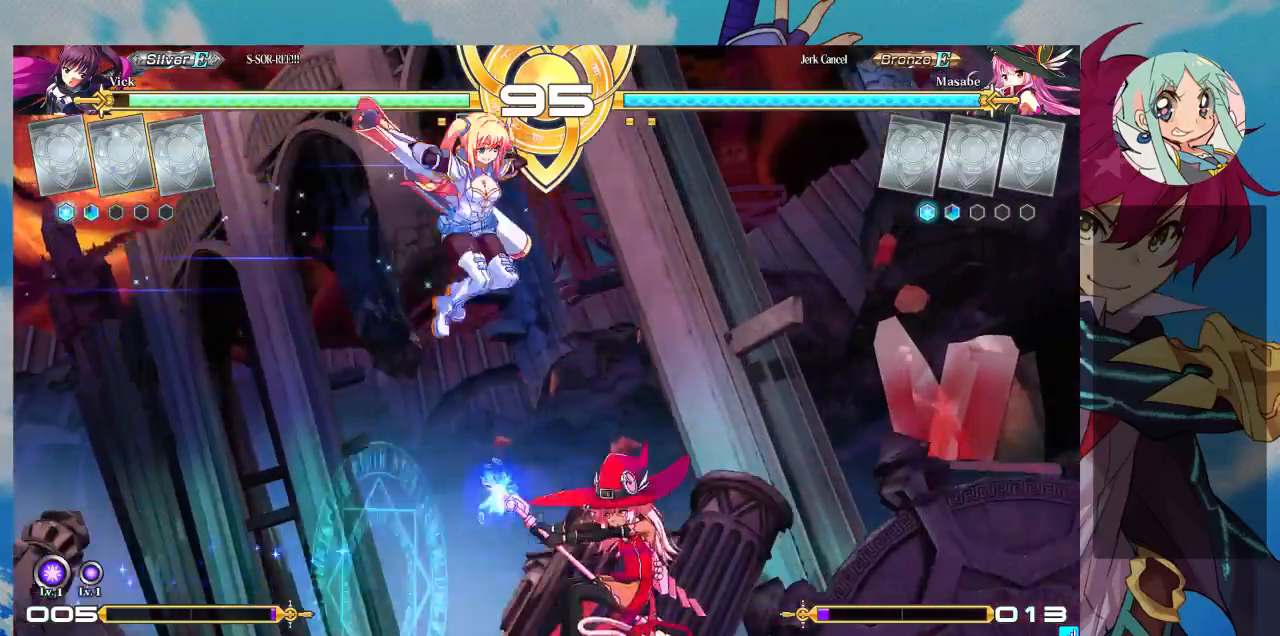
{"dt_ms": 500, "buttons": [], "left_stick": "down", "events": [[100, "R1", "down"], [200, "R1", "up"], [333, "left_stick", "down"]]}
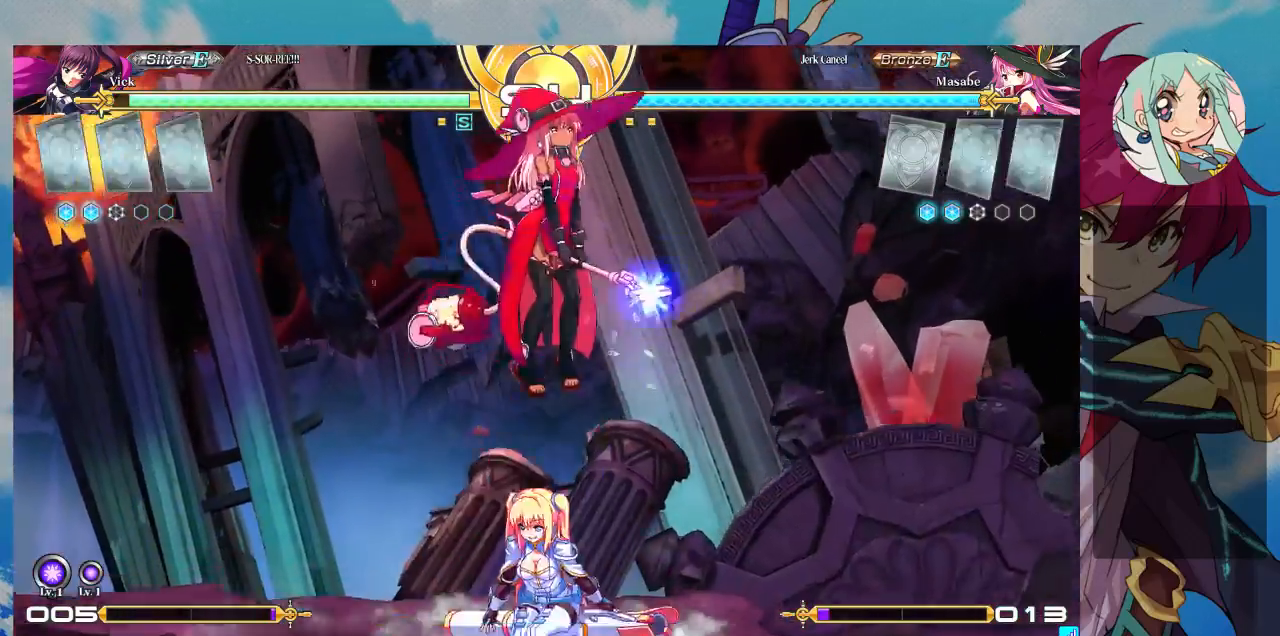
{"dt_ms": 500, "buttons": [], "left_stick": "left", "events": [[33, "left_stick", "down-right"], [100, "SQUARE", "down"], [200, "left_stick", "down"], [233, "SQUARE", "up"], [300, "left_stick", "left"]]}
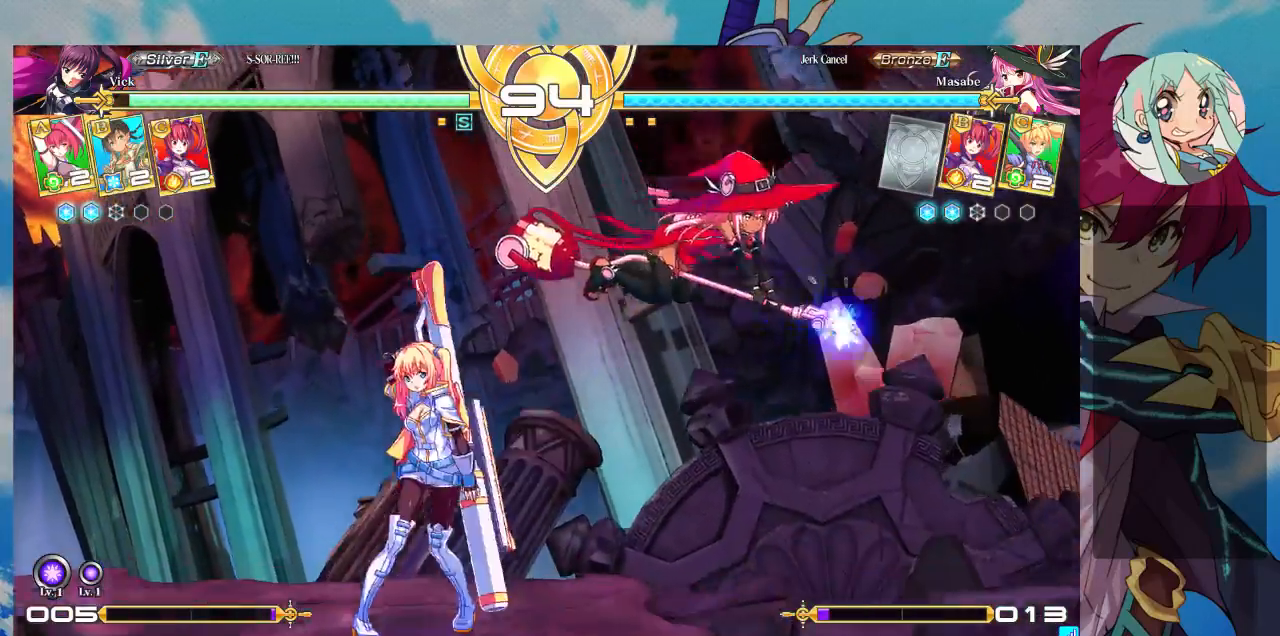
{"dt_ms": 500, "buttons": [], "left_stick": "right", "events": [[233, "left_stick", "up-left"], [367, "left_stick", "right"], [433, "left_stick", "center"], [500, "left_stick", "right"]]}
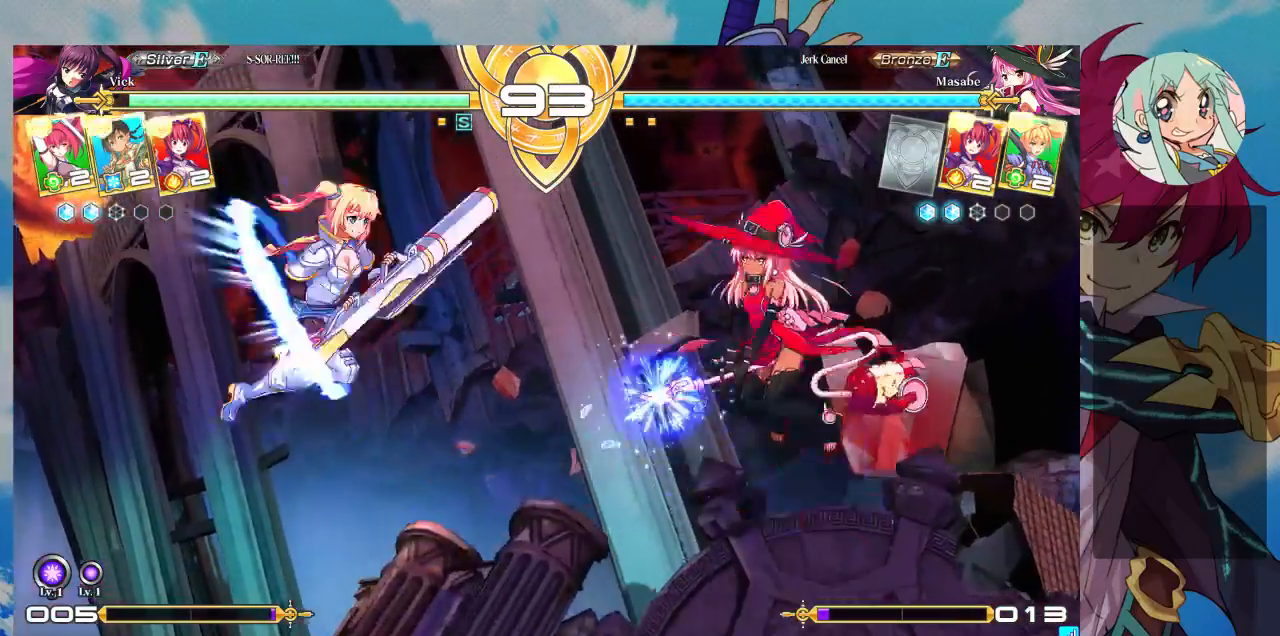
{"dt_ms": 500, "buttons": [], "left_stick": "center", "events": [[133, "left_stick", "center"], [167, "TRIANGLE", "down"], [300, "TRIANGLE", "up"]]}
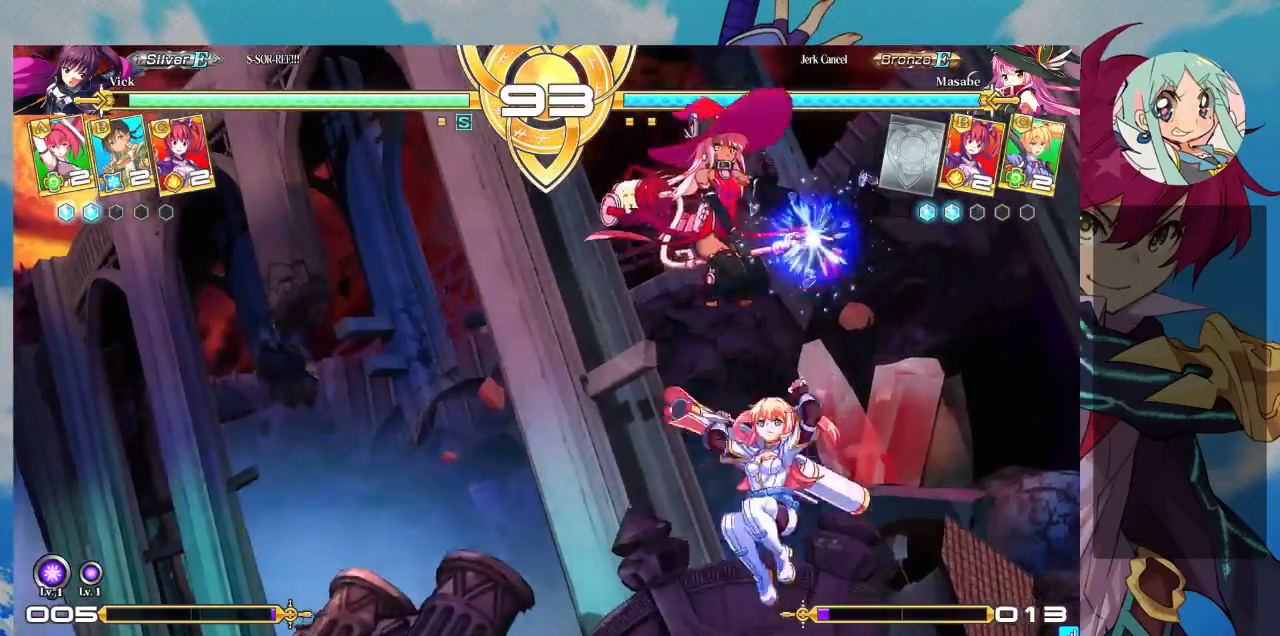
{"dt_ms": 500, "buttons": [], "left_stick": "up-right"}
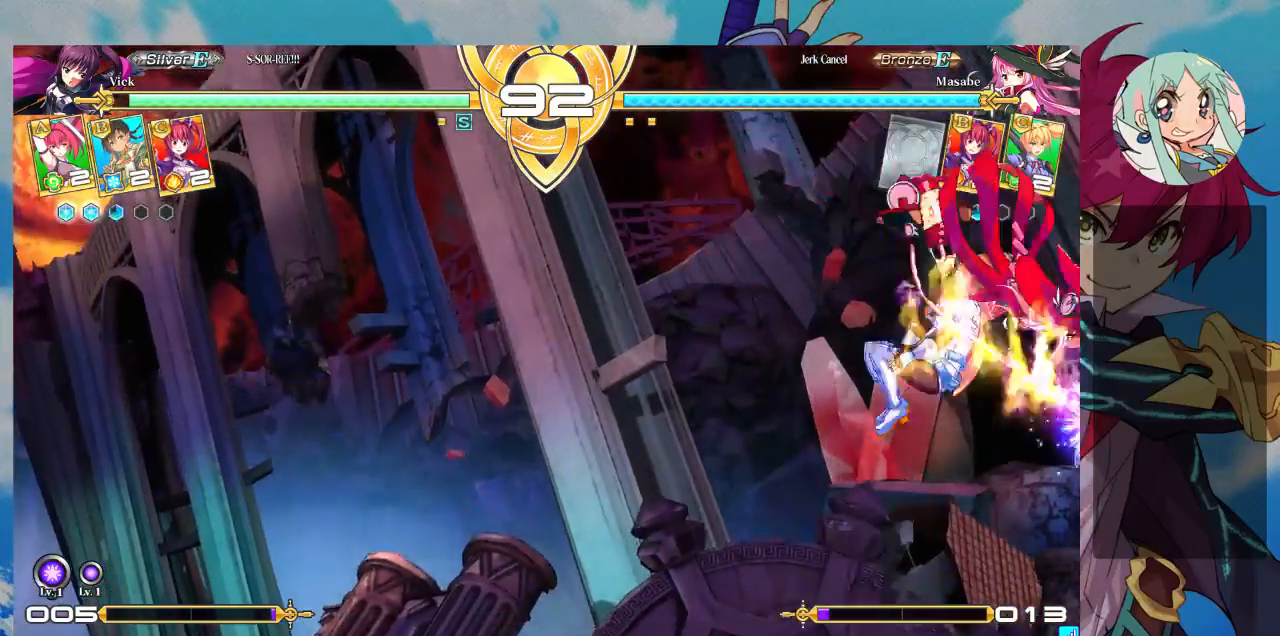
{"dt_ms": 500, "buttons": [], "left_stick": "down-right", "events": [[100, "left_stick", "right"], [267, "SQUARE", "down"], [267, "left_stick", "down-right"], [367, "SQUARE", "up"]]}
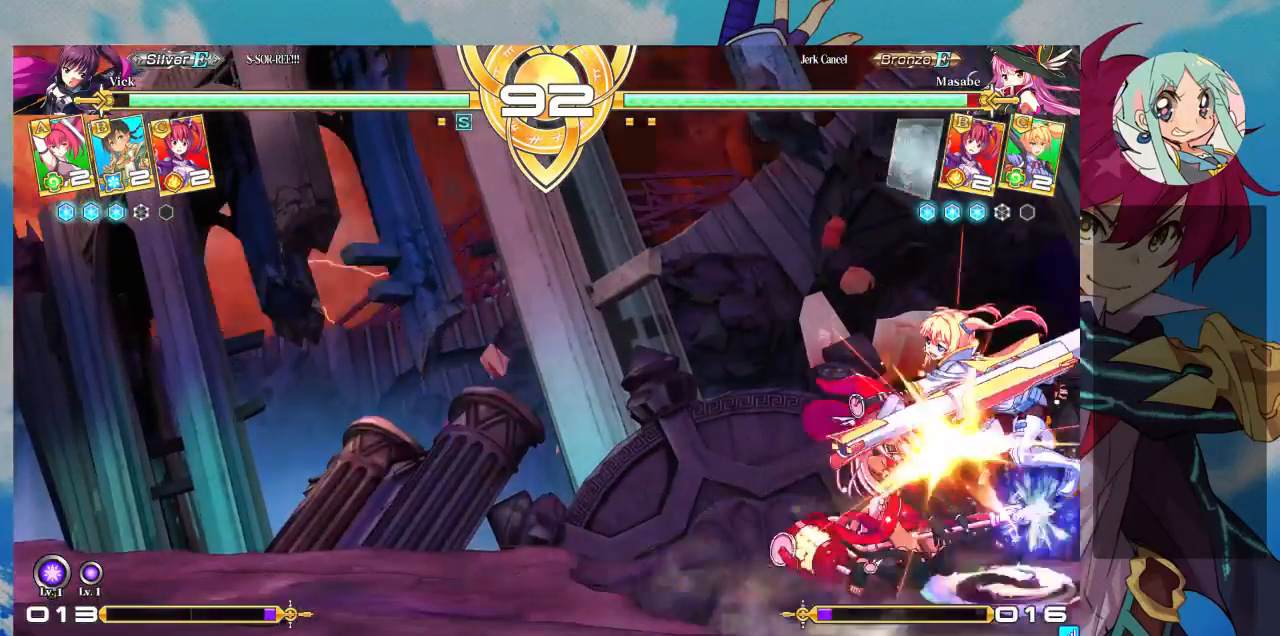
{"dt_ms": 500, "buttons": [], "left_stick": "center", "events": [[100, "SQUARE", "down"], [267, "SQUARE", "up"], [300, "TRIANGLE", "down"], [333, "left_stick", "center"], [400, "TRIANGLE", "up"]]}
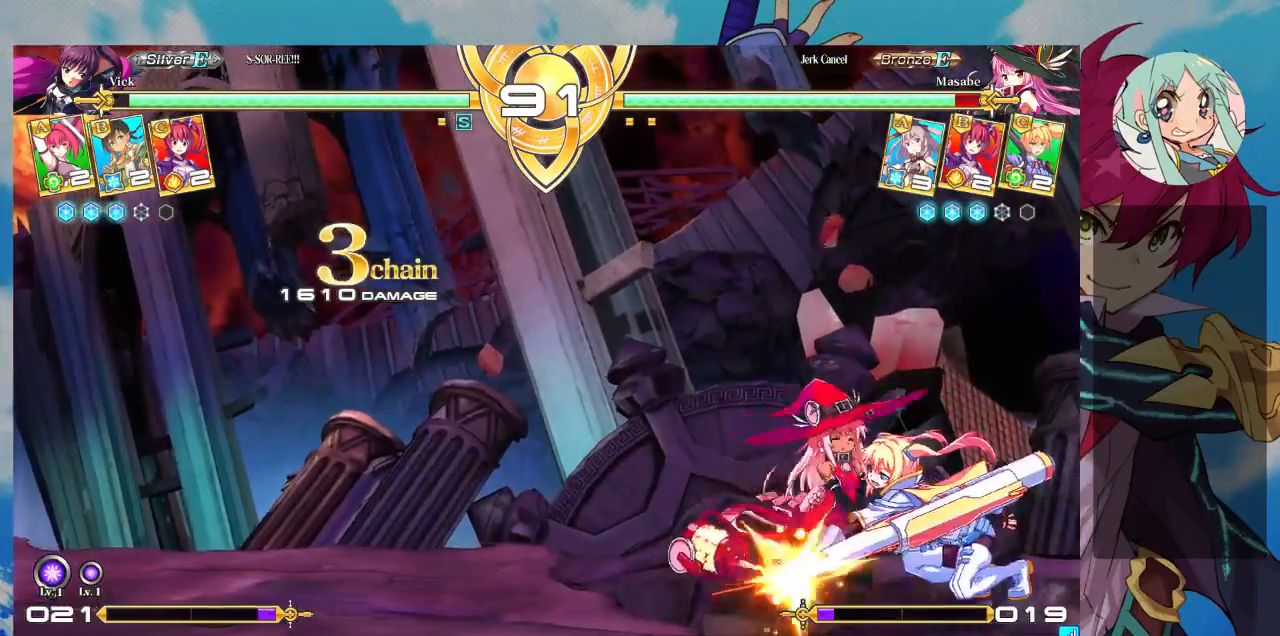
{"dt_ms": 500, "buttons": [], "left_stick": "right", "events": [[133, "R1", "down"], [233, "R1", "up"], [367, "left_stick", "left"], [433, "left_stick", "down"], [500, "left_stick", "right"]]}
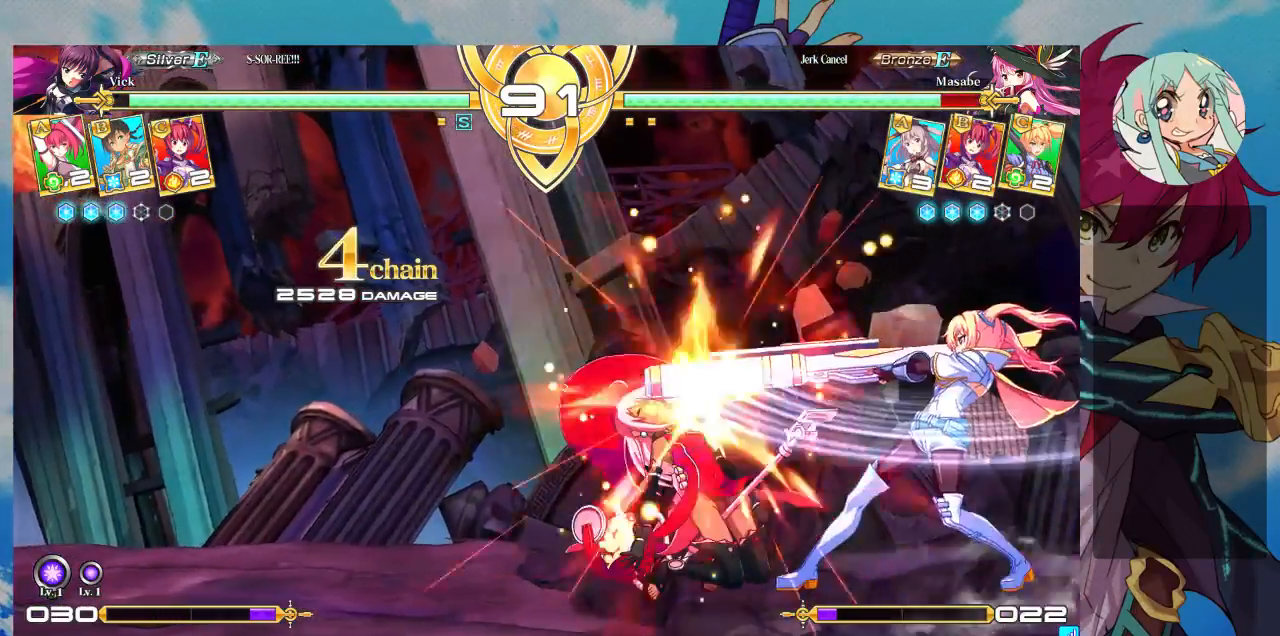
{"dt_ms": 500, "buttons": [], "left_stick": "center", "events": [[33, "TRIANGLE", "down"], [67, "TRIANGLE", "up"], [100, "left_stick", "left"], [167, "left_stick", "down"], [233, "CROSS", "down"], [233, "left_stick", "right"], [300, "CROSS", "up"], [333, "left_stick", "center"], [400, "CROSS", "down"], [467, "CROSS", "up"]]}
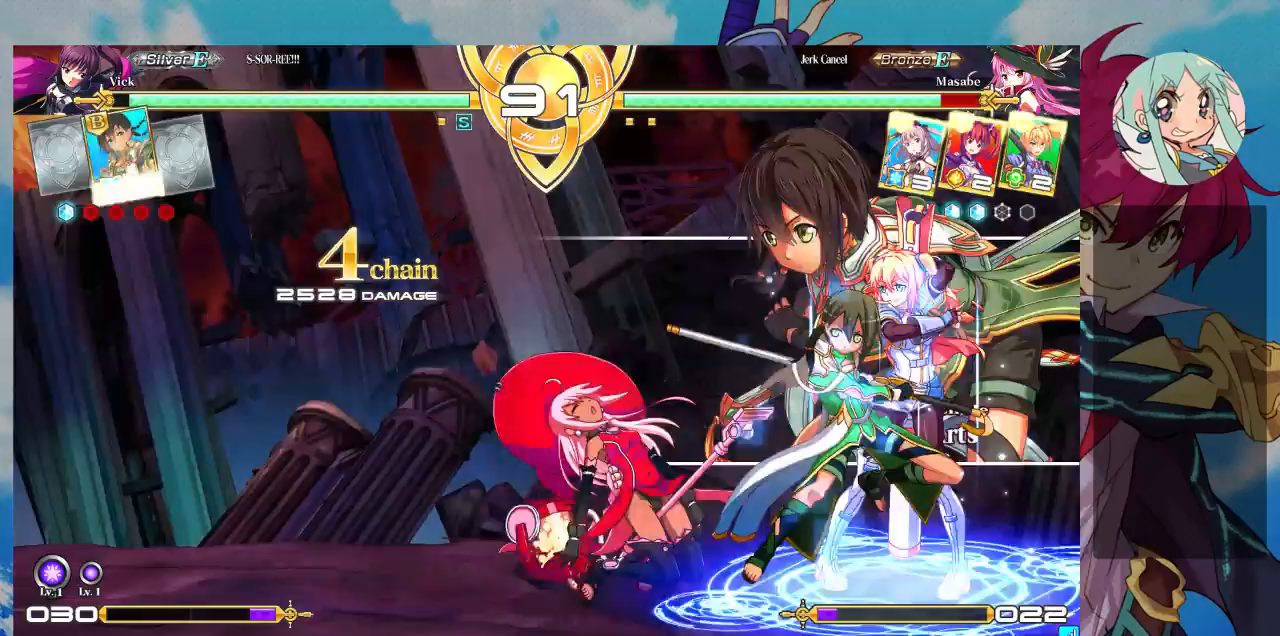
{"dt_ms": 1000, "buttons": [], "left_stick": "center"}
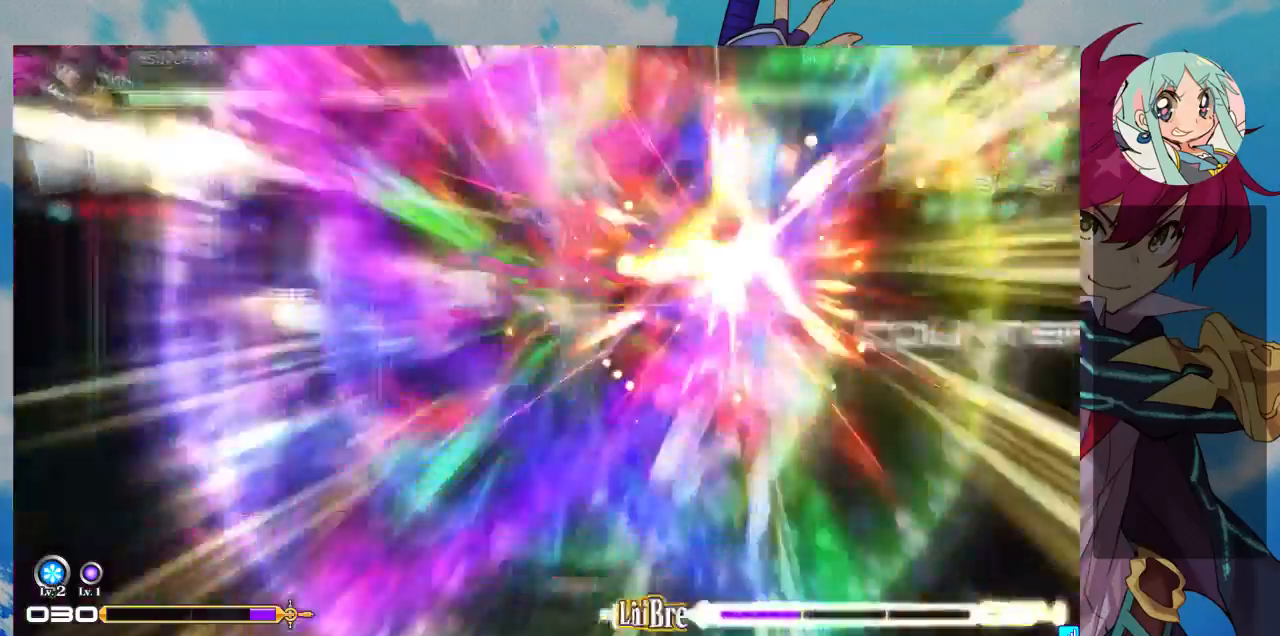
{"dt_ms": 500, "buttons": ["SQUARE"], "left_stick": "left", "events": [[300, "left_stick", "left"], [400, "SQUARE", "down"]]}
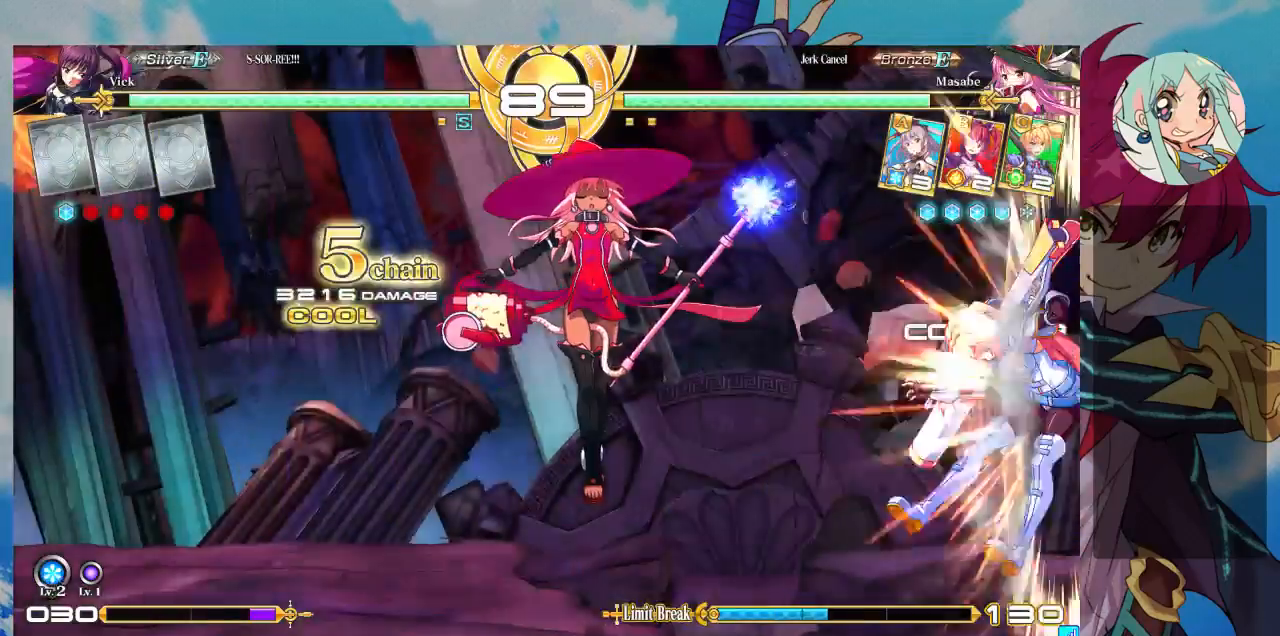
{"dt_ms": 500, "buttons": ["SQUARE"], "left_stick": "left", "events": []}
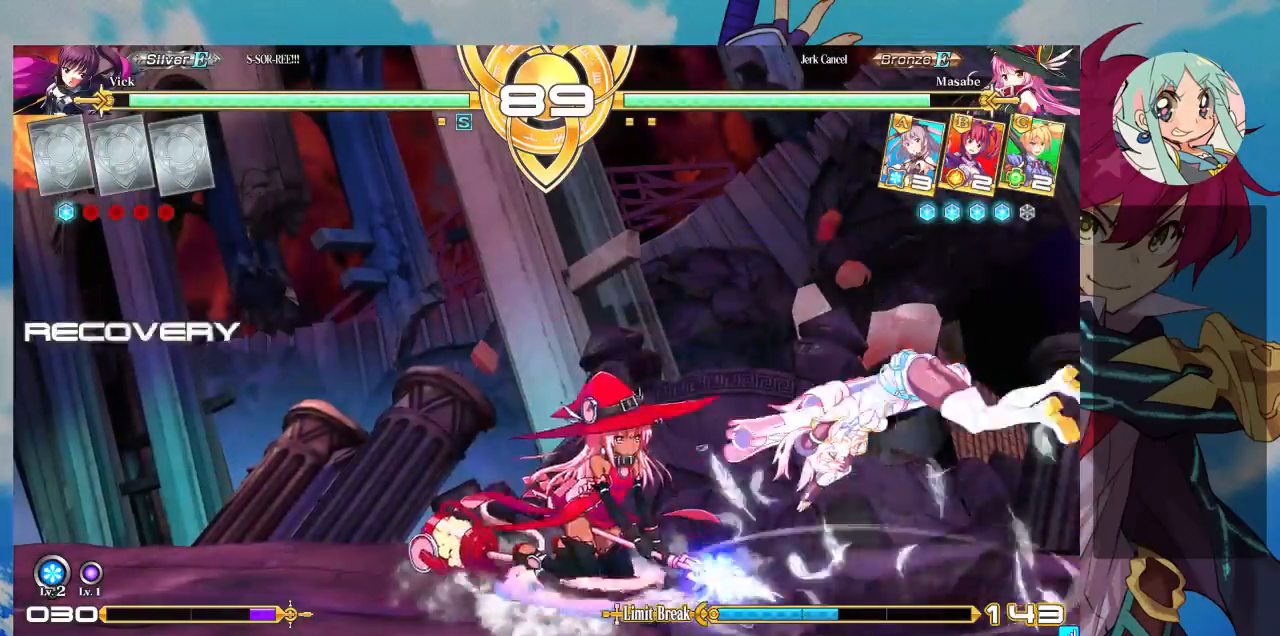
{"dt_ms": 1000, "buttons": [], "left_stick": "up-left"}
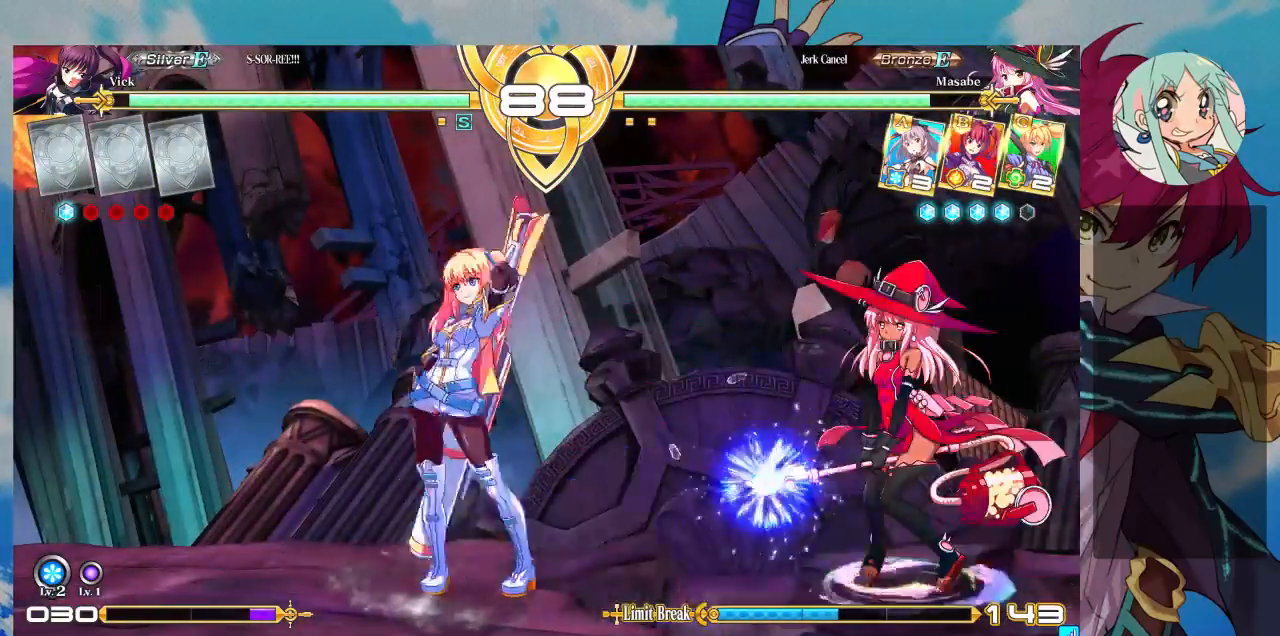
{"dt_ms": 500, "buttons": [], "left_stick": "center", "events": [[133, "left_stick", "center"], [200, "left_stick", "left"], [367, "left_stick", "center"]]}
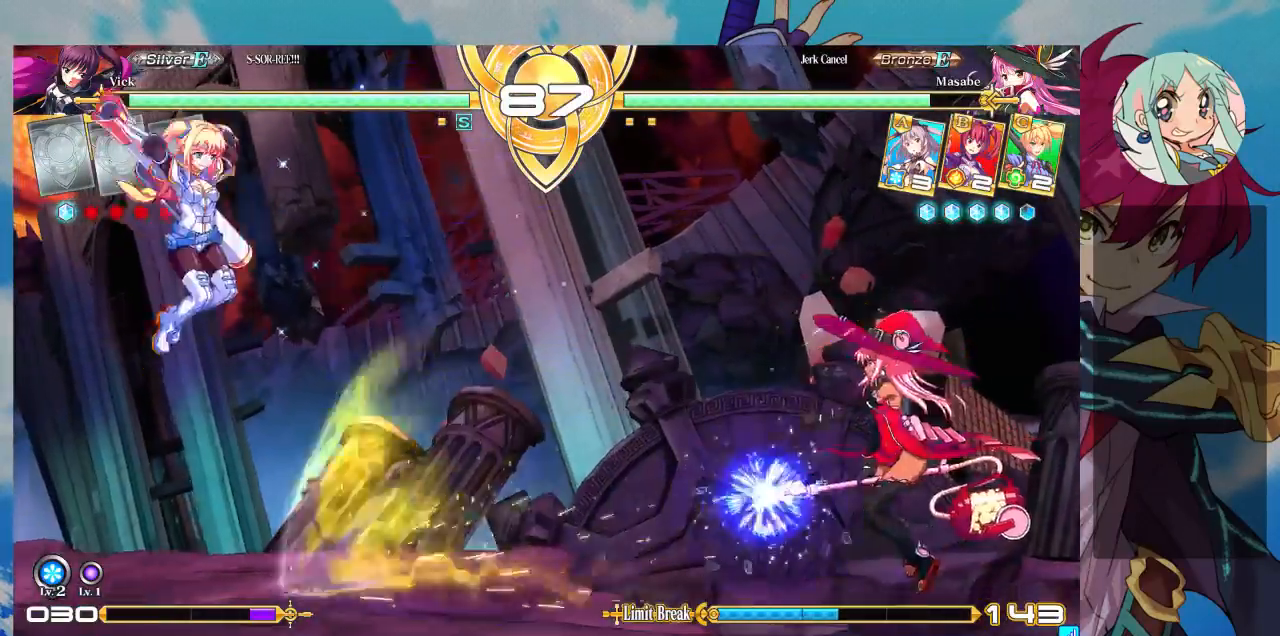
{"dt_ms": 500, "buttons": [], "left_stick": "center"}
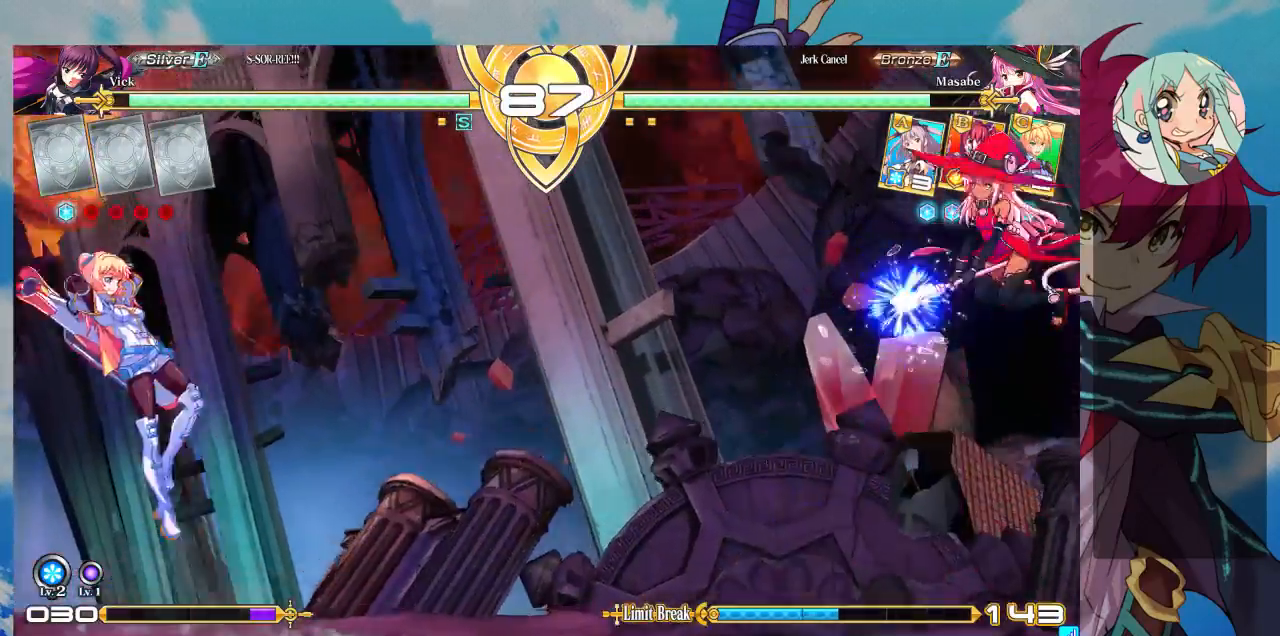
{"dt_ms": 1000, "buttons": [], "left_stick": "left"}